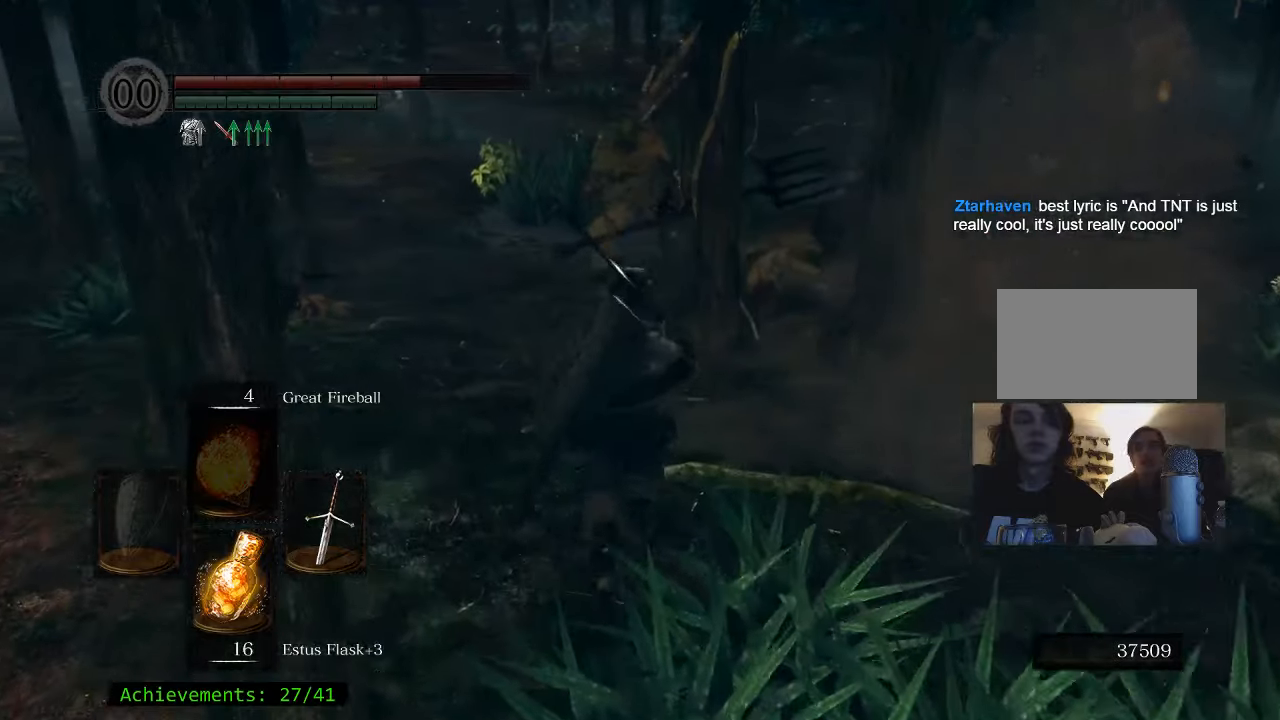
Gameplay with keyboard and mouse; each line is a JSON object with the keys held at the frame after it. "events" lists presses ("down") and releases ("up") of "1", "2", "3", "4", "5", "a", "alt", "c", "caps_lock", "ctrl", "d", "e", "f", "g", "q", "r", "s", "shift", "space", "t", "tab", "v", "w", "x" and "z" between this image and that frame as [ms after this image, input, new state], when the widget could be followed in between. No other keys are recorded. Mouse buttons are not recorded. Not read: mouse_move.
{"keys": ["space", "w"], "events": [[17, "a", "down"], [250, "a", "up"]]}
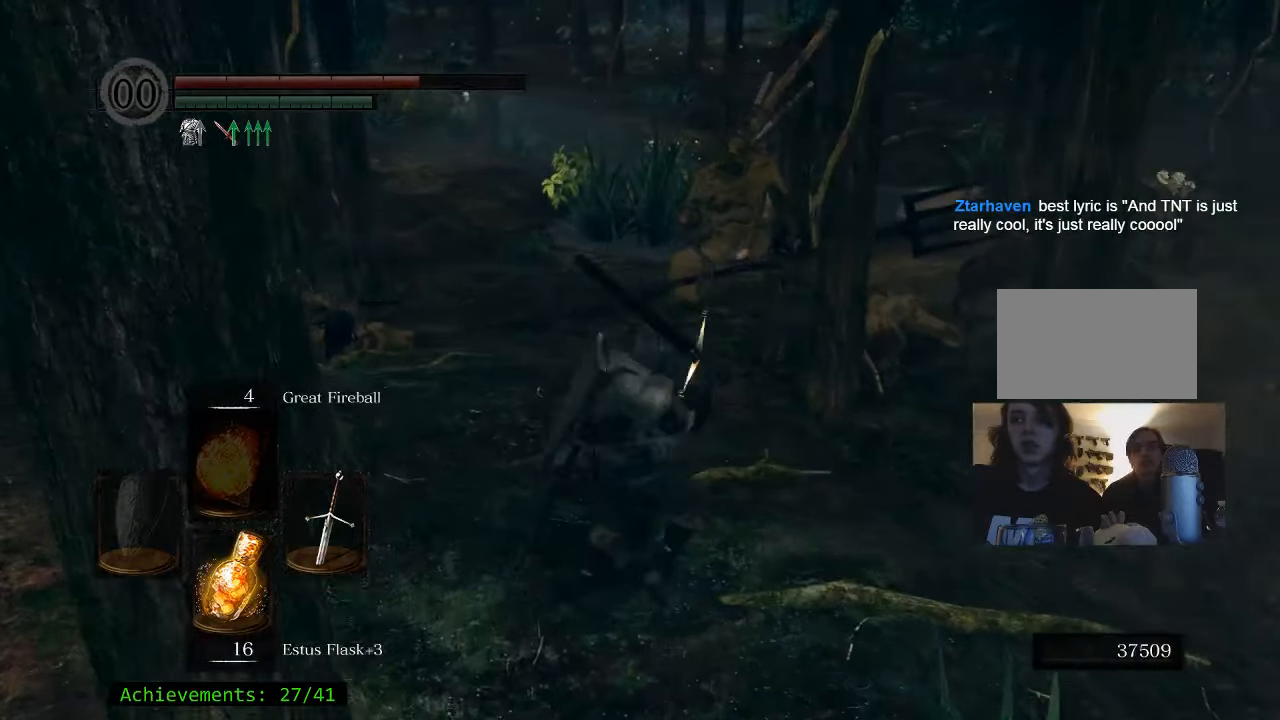
{"keys": ["w"], "events": [[317, "space", "up"]]}
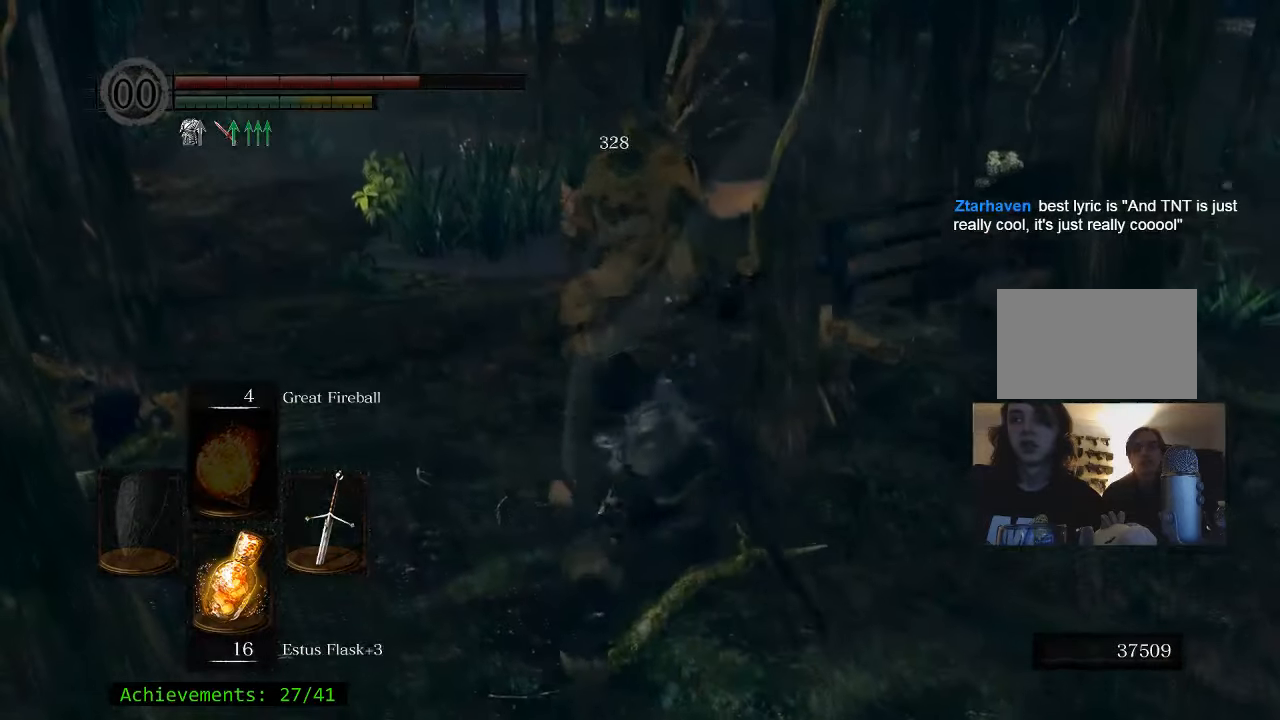
{"keys": [], "events": [[284, "w", "up"]]}
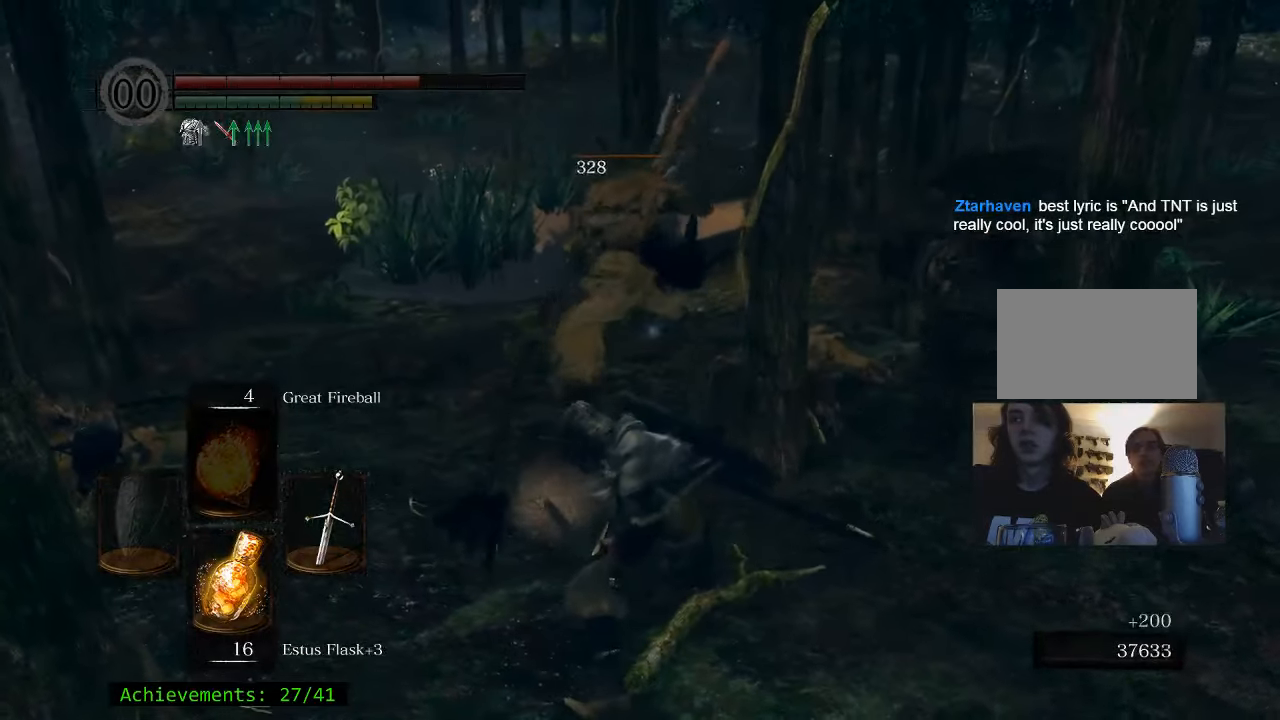
{"keys": ["a", "s"], "events": [[17, "s", "down"], [484, "a", "down"]]}
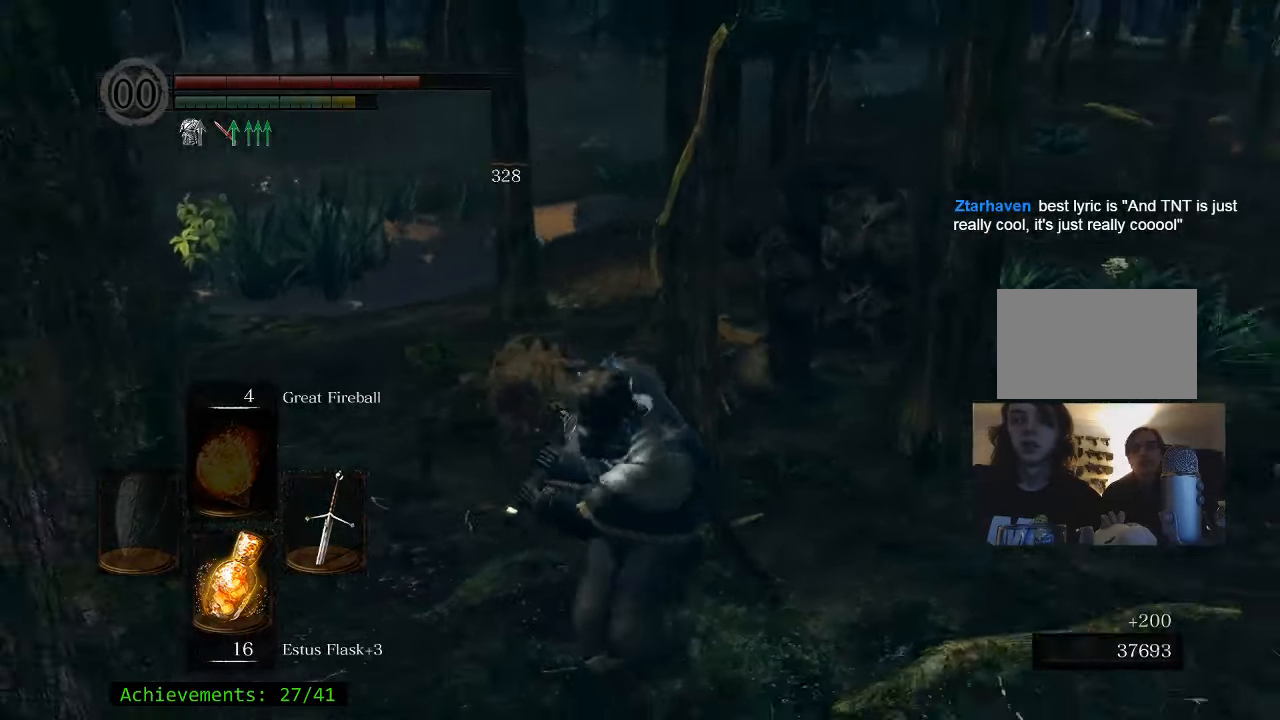
{"keys": ["s"], "events": [[167, "a", "up"]]}
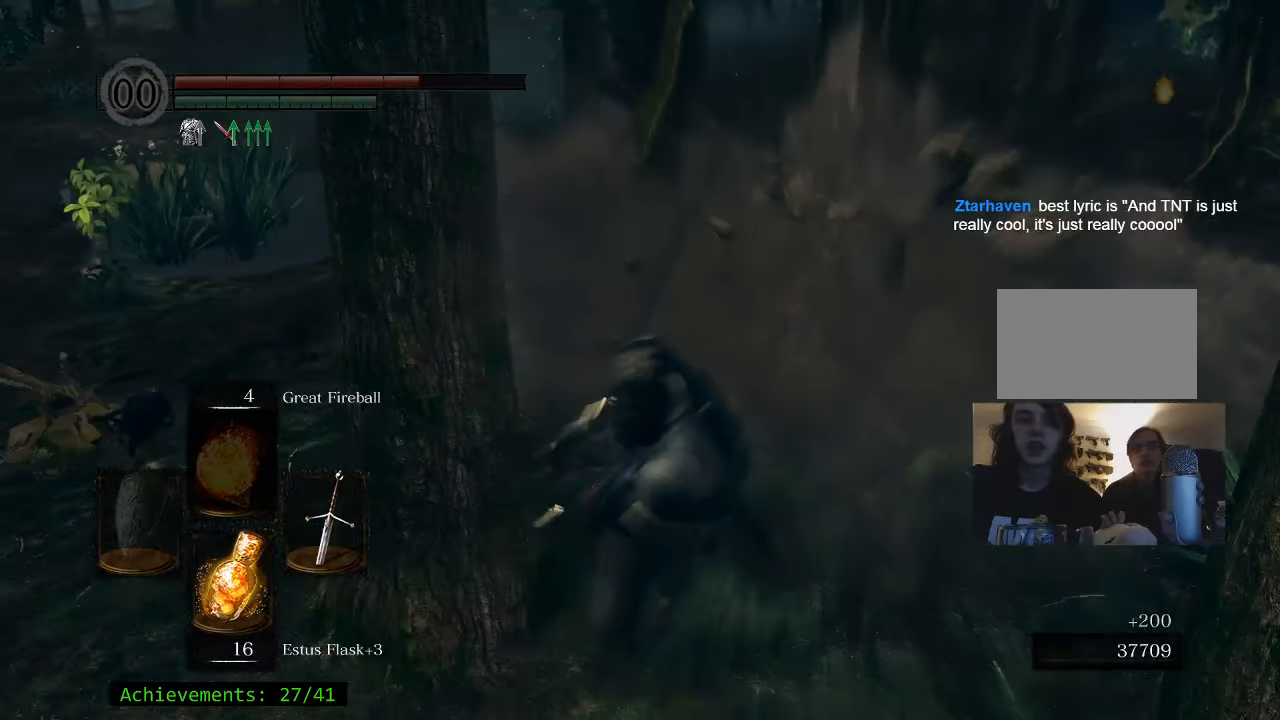
{"keys": ["s"], "events": []}
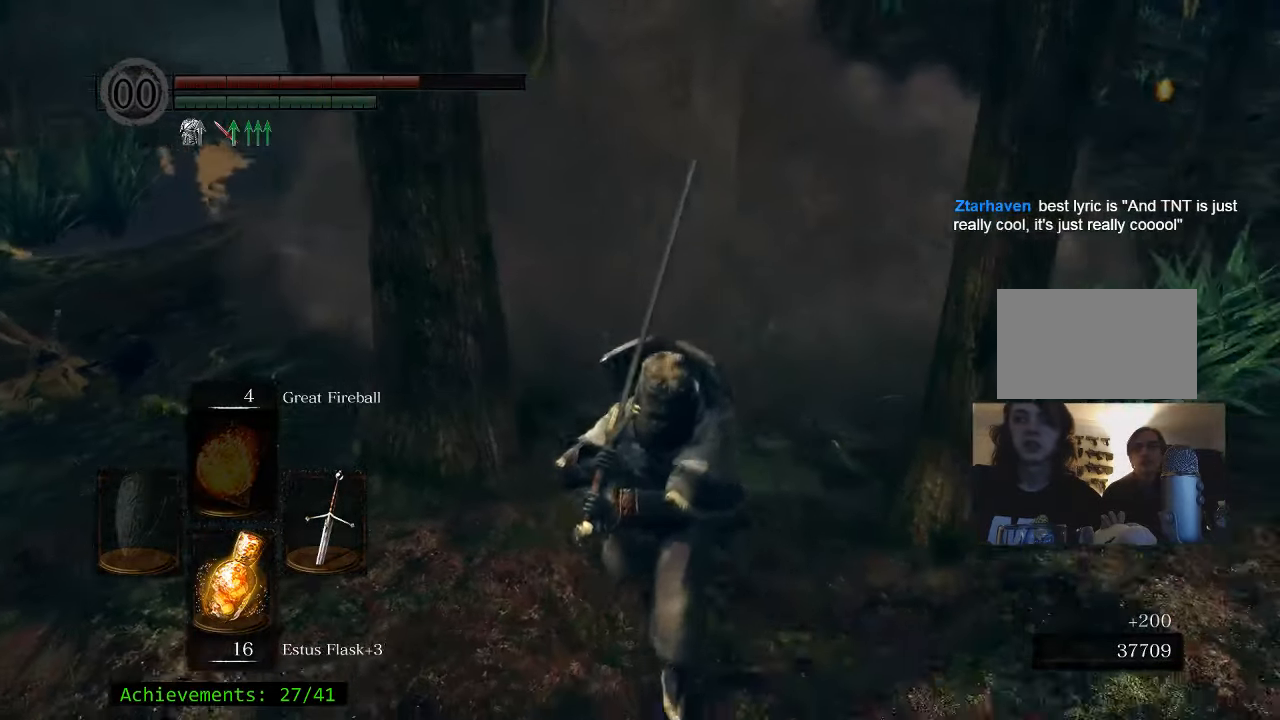
{"keys": ["d", "space", "w"], "events": [[100, "a", "down"], [100, "s", "up"], [300, "w", "down"], [334, "a", "up"], [384, "d", "down"], [434, "space", "down"]]}
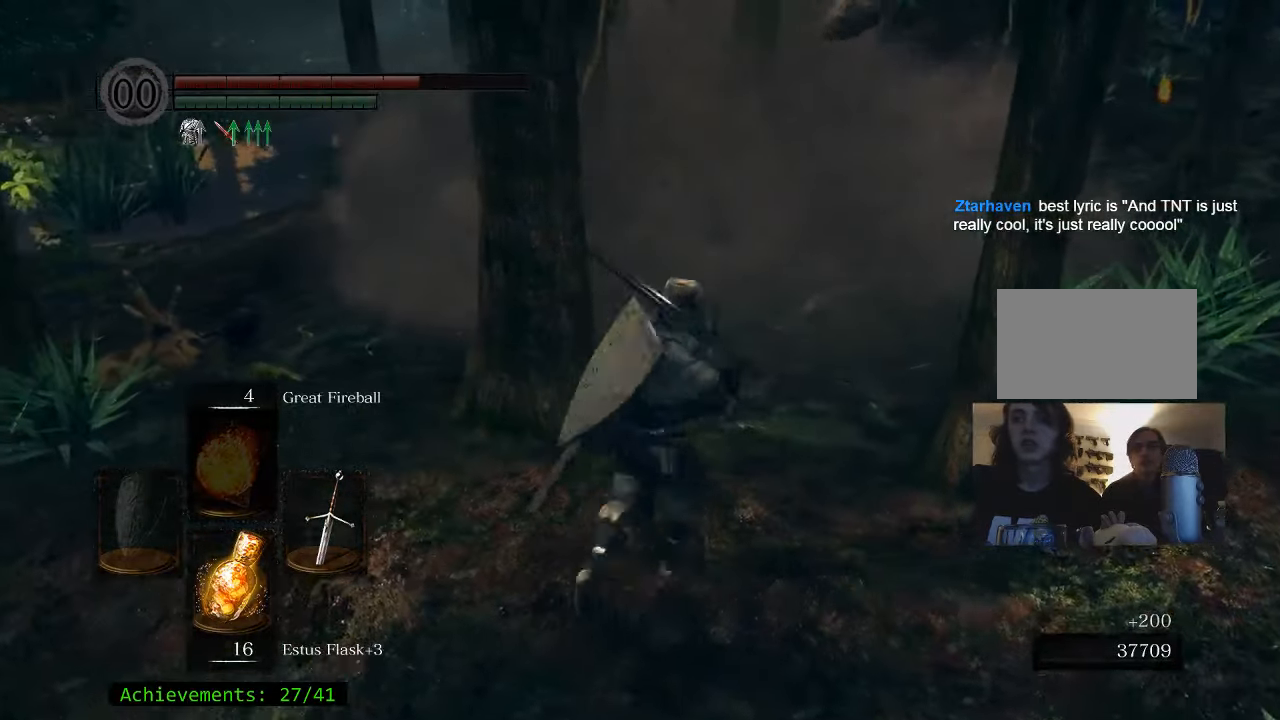
{"keys": ["space", "w"], "events": [[167, "d", "up"]]}
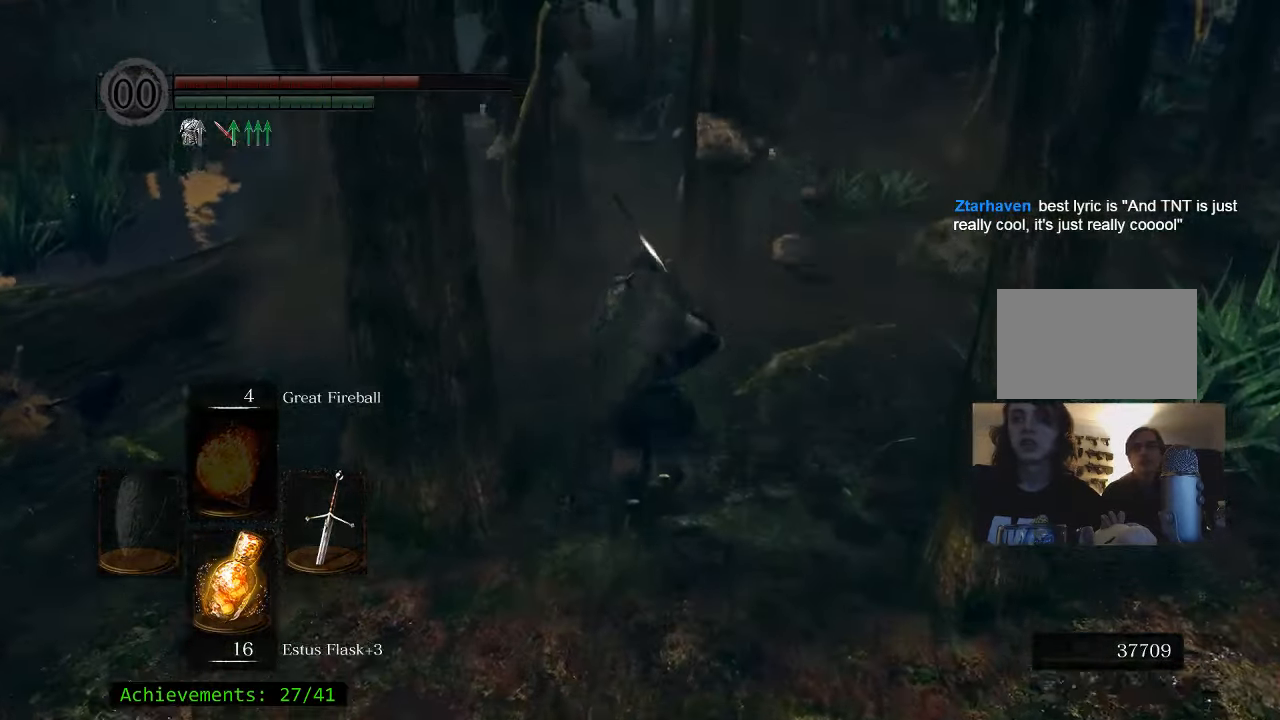
{"keys": ["w"], "events": [[367, "space", "up"]]}
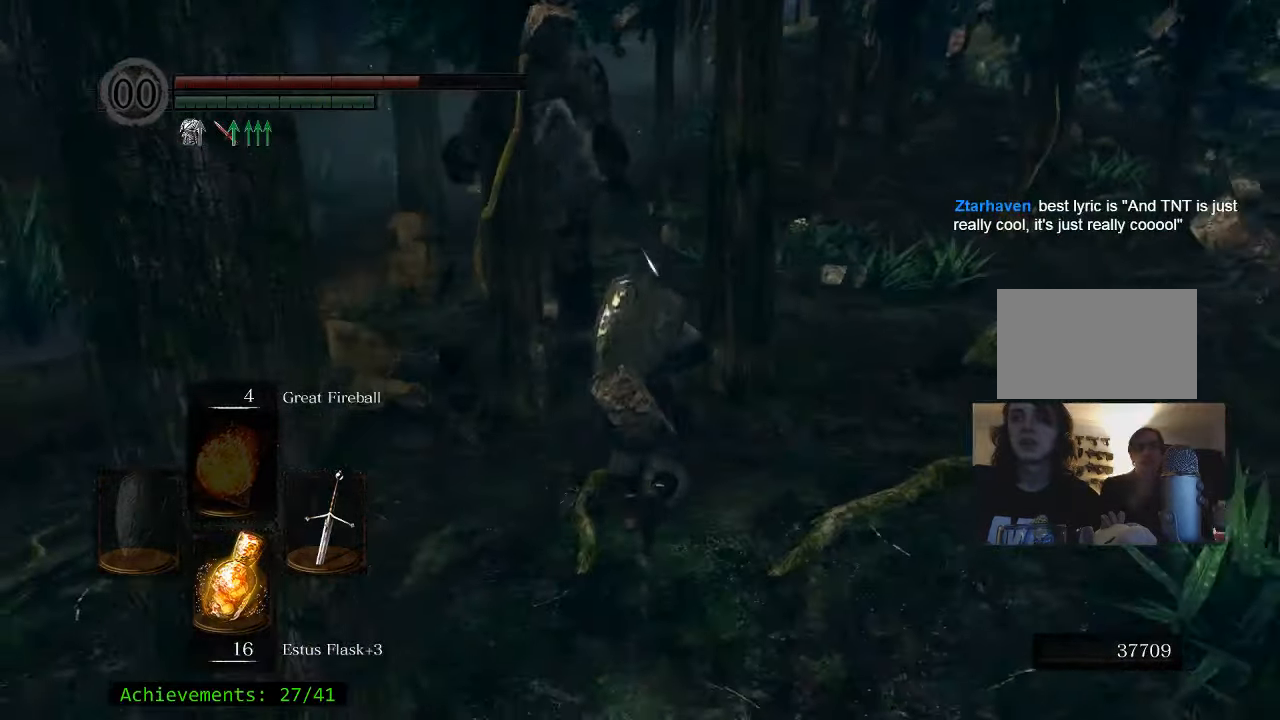
{"keys": ["w"], "events": []}
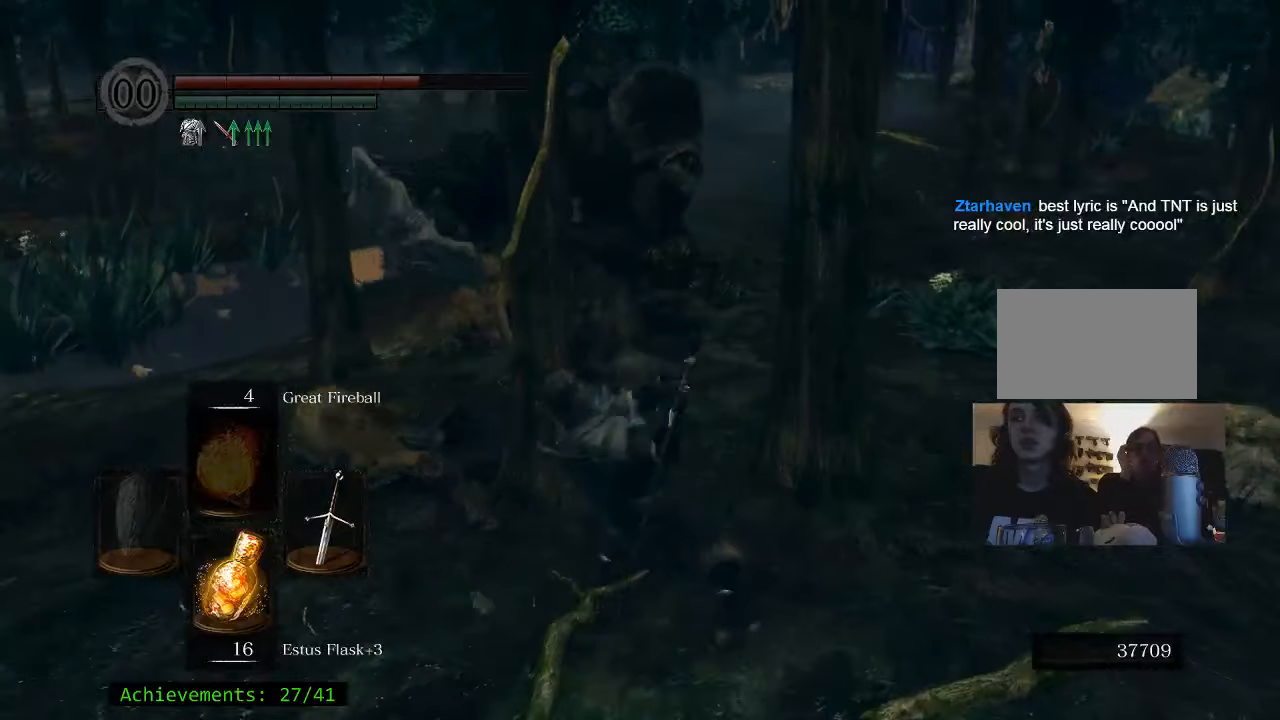
{"keys": [], "events": [[300, "w", "up"]]}
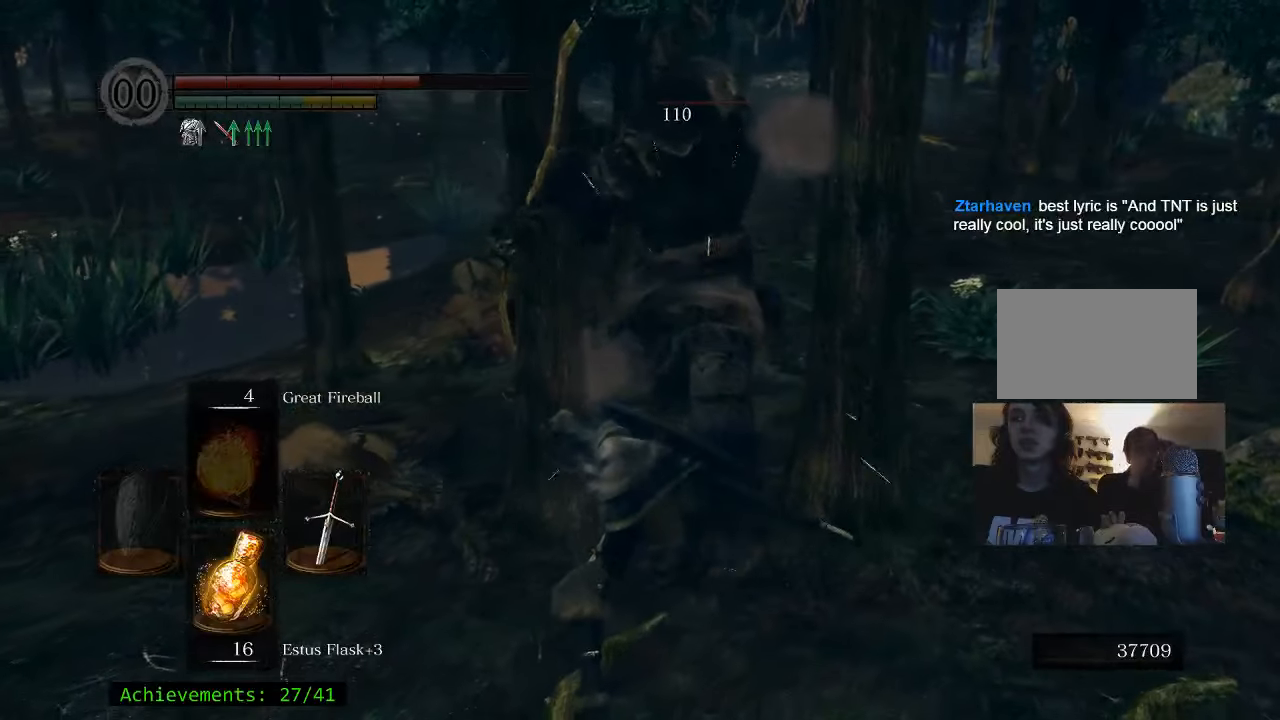
{"keys": ["a"], "events": [[133, "a", "down"], [416, "space", "down"], [500, "space", "up"]]}
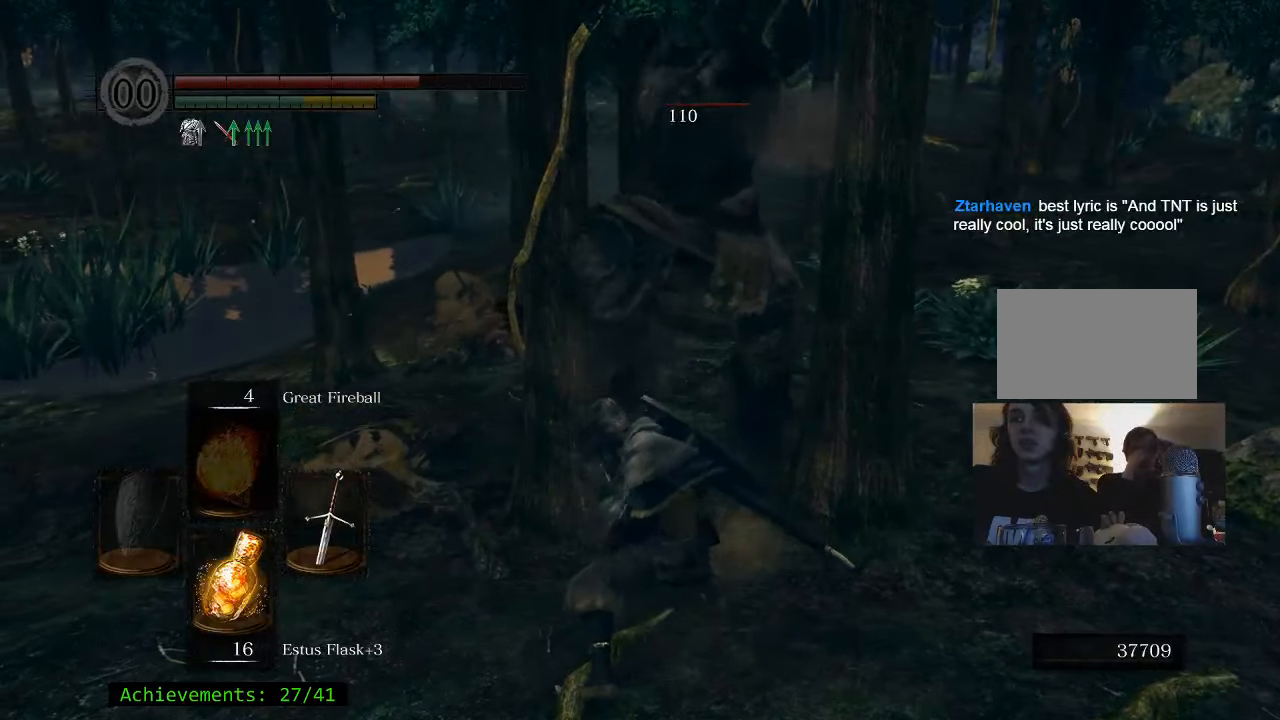
{"keys": ["w"], "events": [[483, "a", "up"], [483, "w", "down"]]}
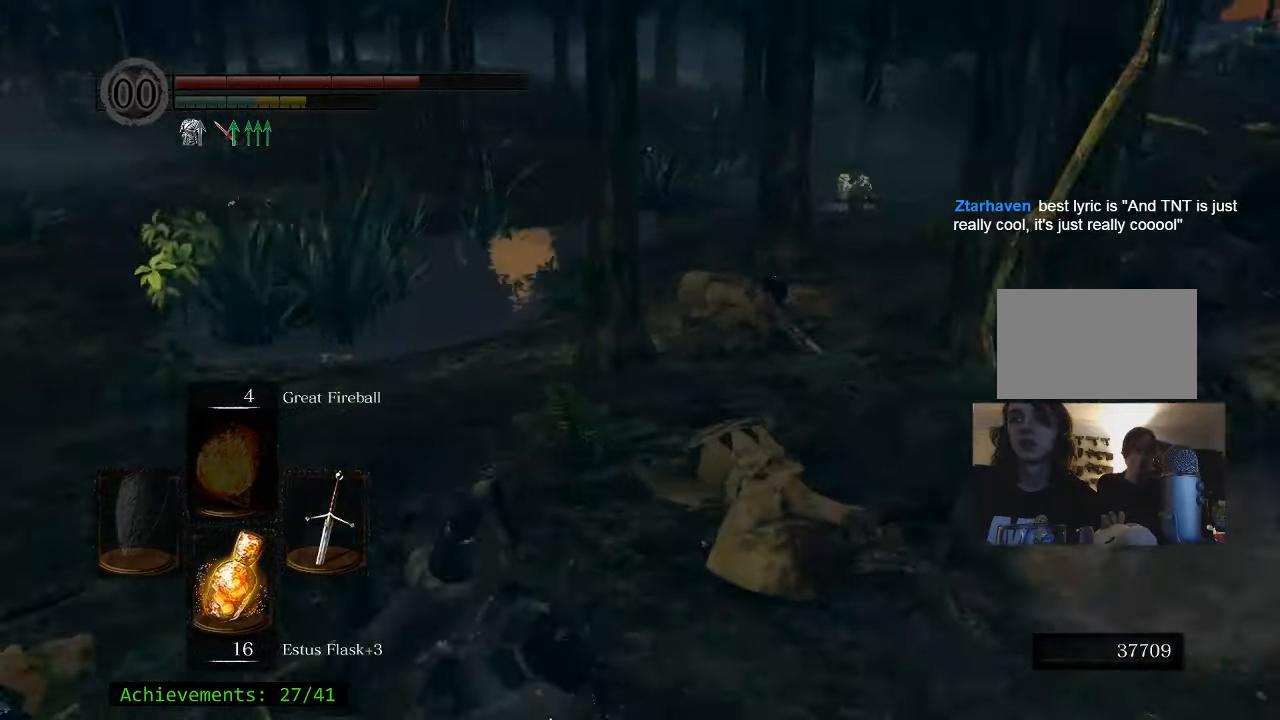
{"keys": ["a", "w"], "events": [[350, "a", "down"]]}
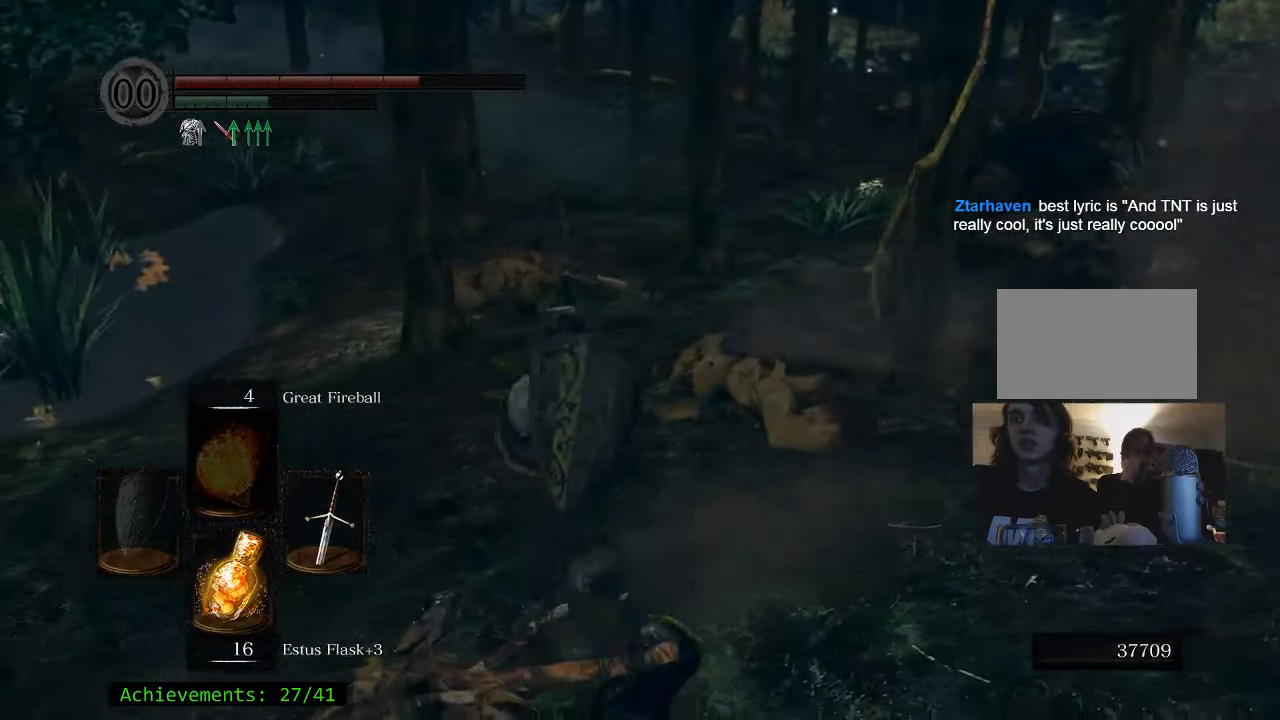
{"keys": ["w"], "events": [[500, "a", "up"]]}
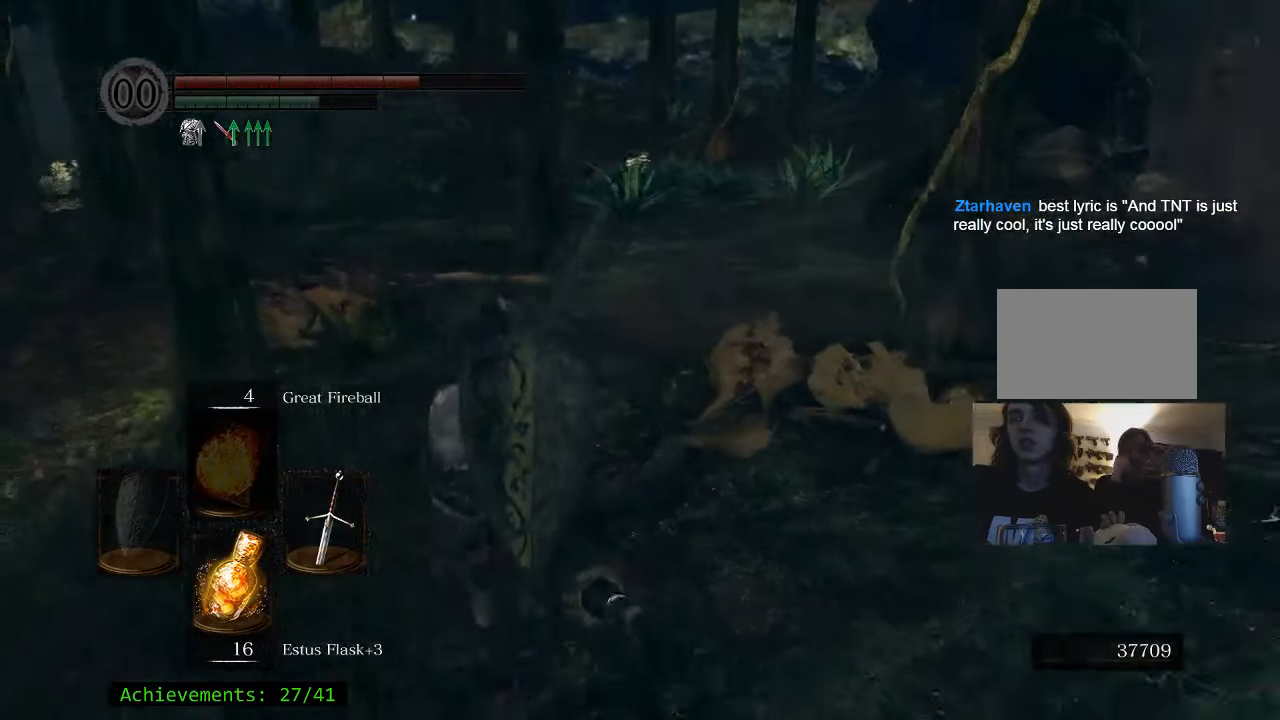
{"keys": ["w"], "events": []}
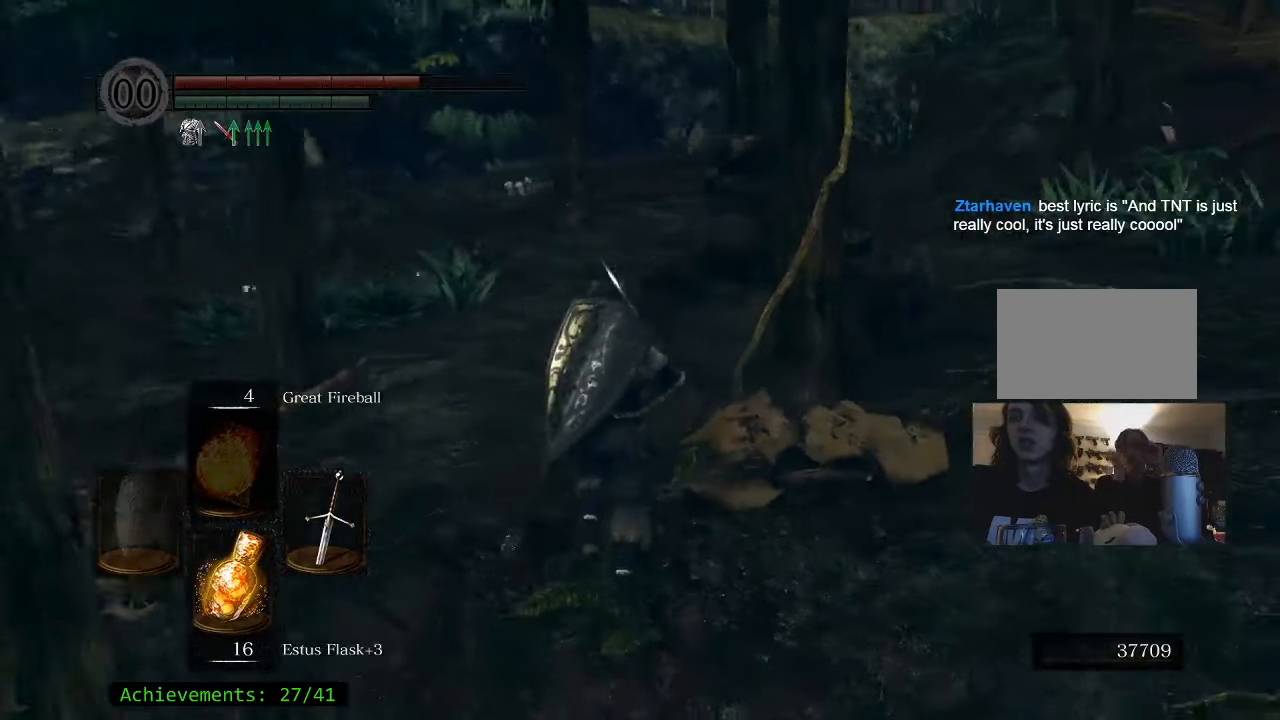
{"keys": ["w"], "events": []}
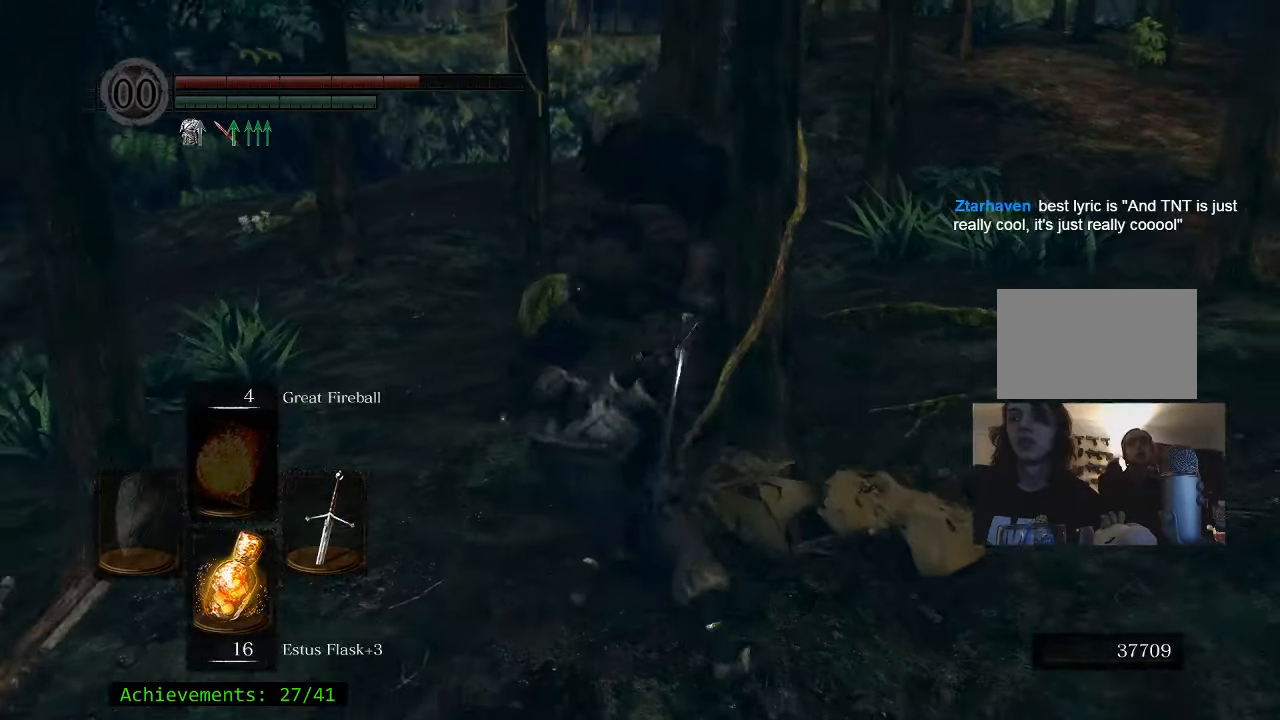
{"keys": [], "events": [[366, "w", "up"]]}
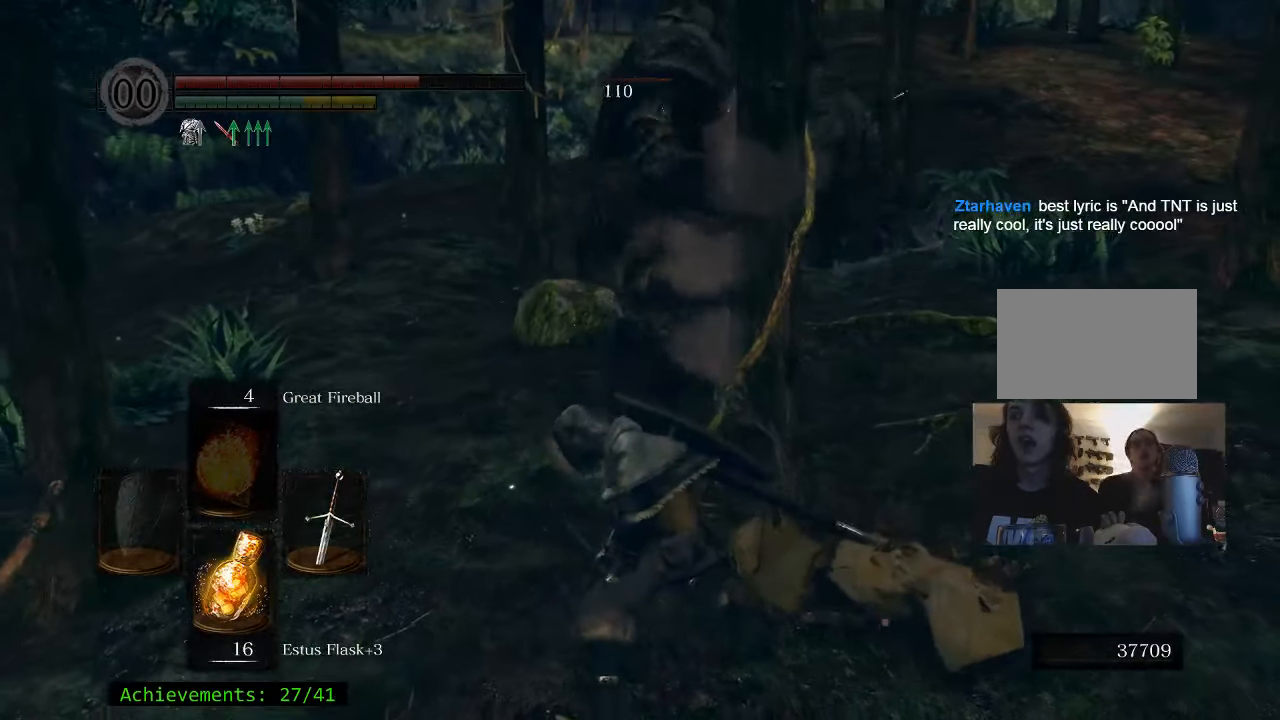
{"keys": ["s"], "events": [[50, "s", "down"]]}
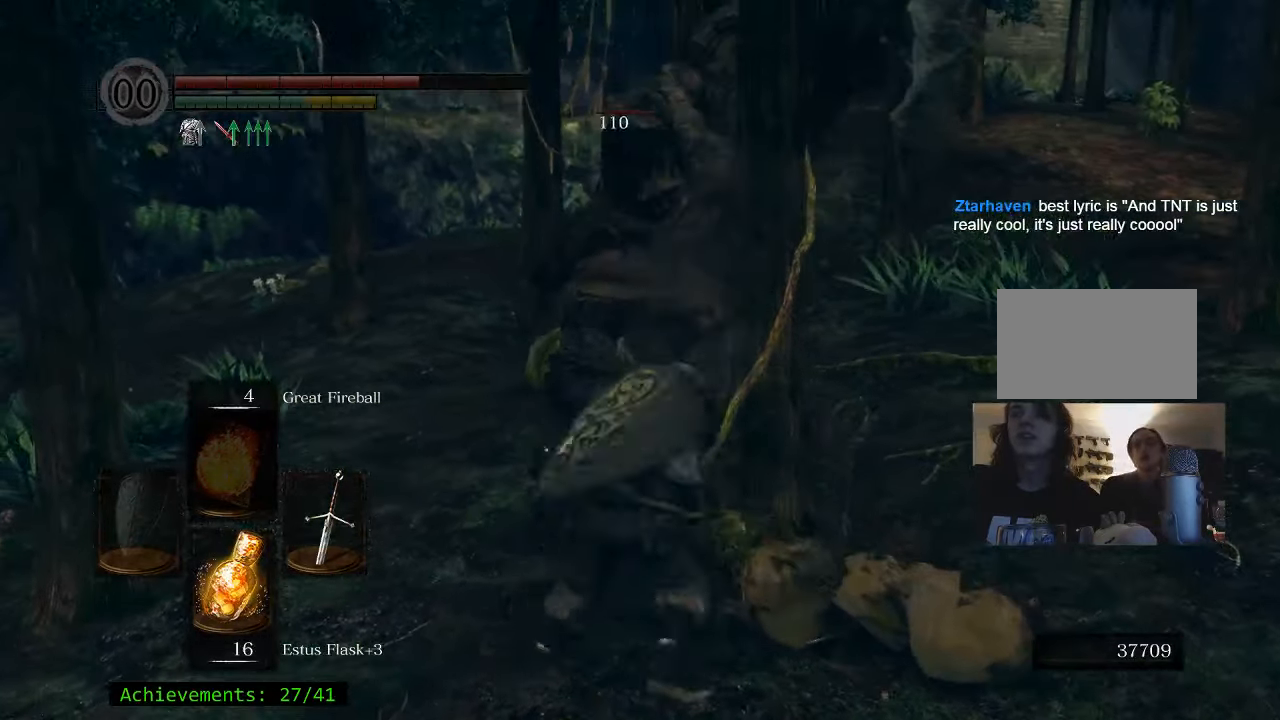
{"keys": ["s"], "events": []}
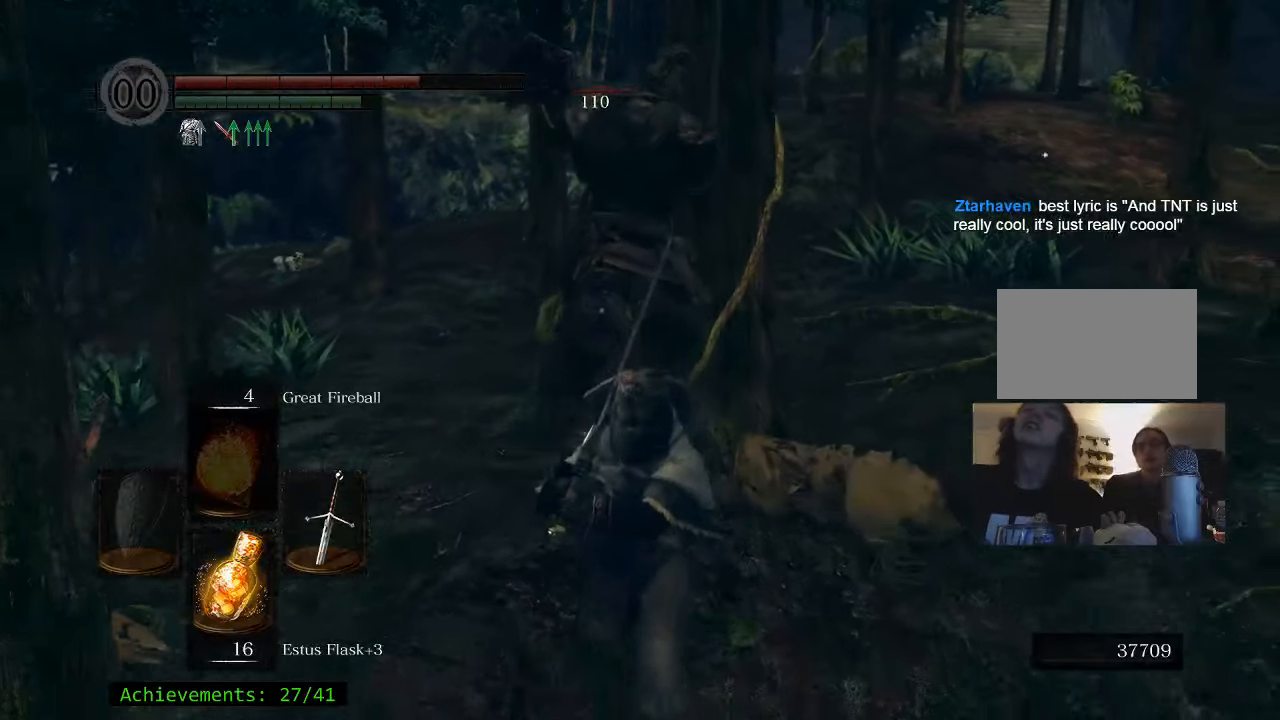
{"keys": ["s"], "events": []}
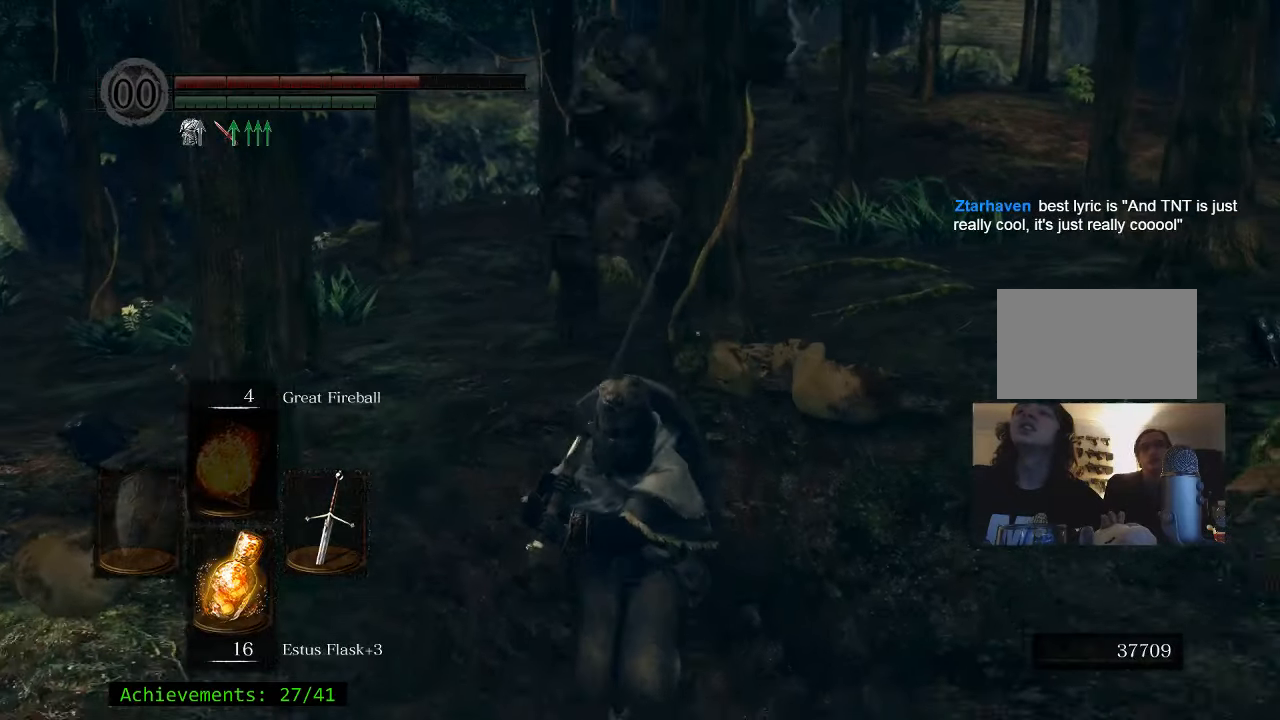
{"keys": ["w"], "events": [[233, "d", "down"], [233, "s", "up"], [383, "w", "down"], [417, "d", "up"]]}
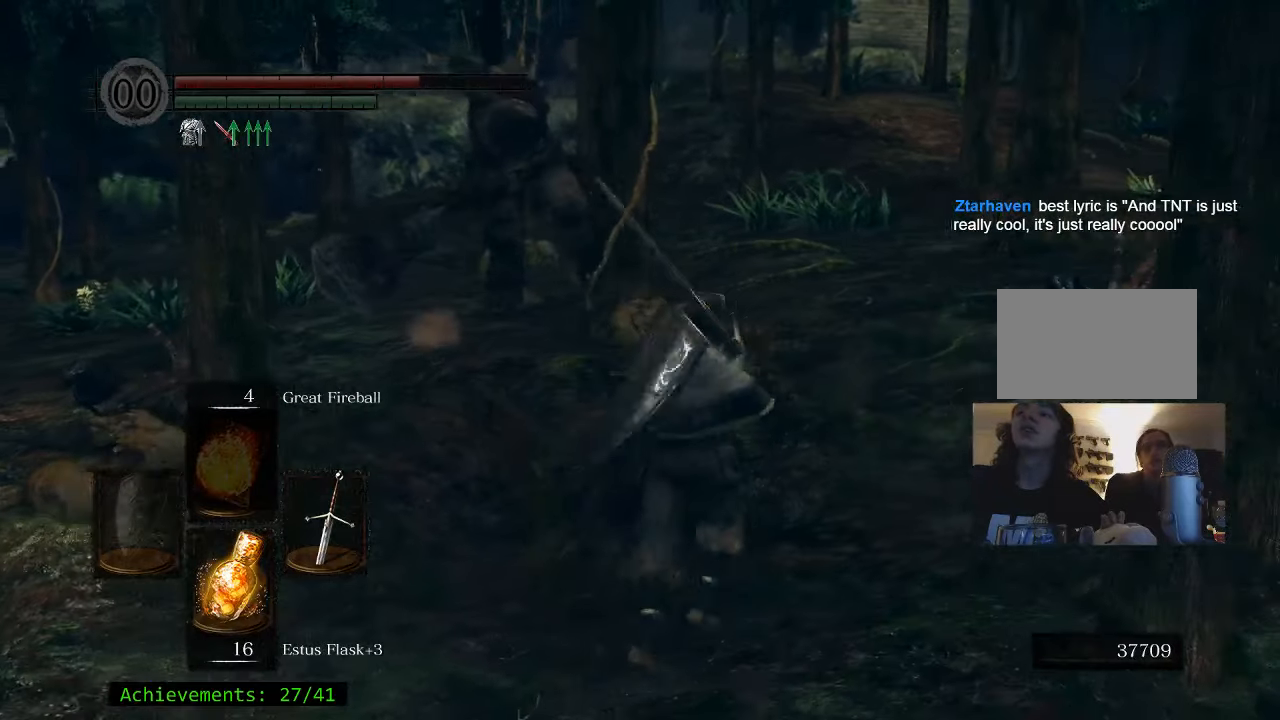
{"keys": ["w"], "events": []}
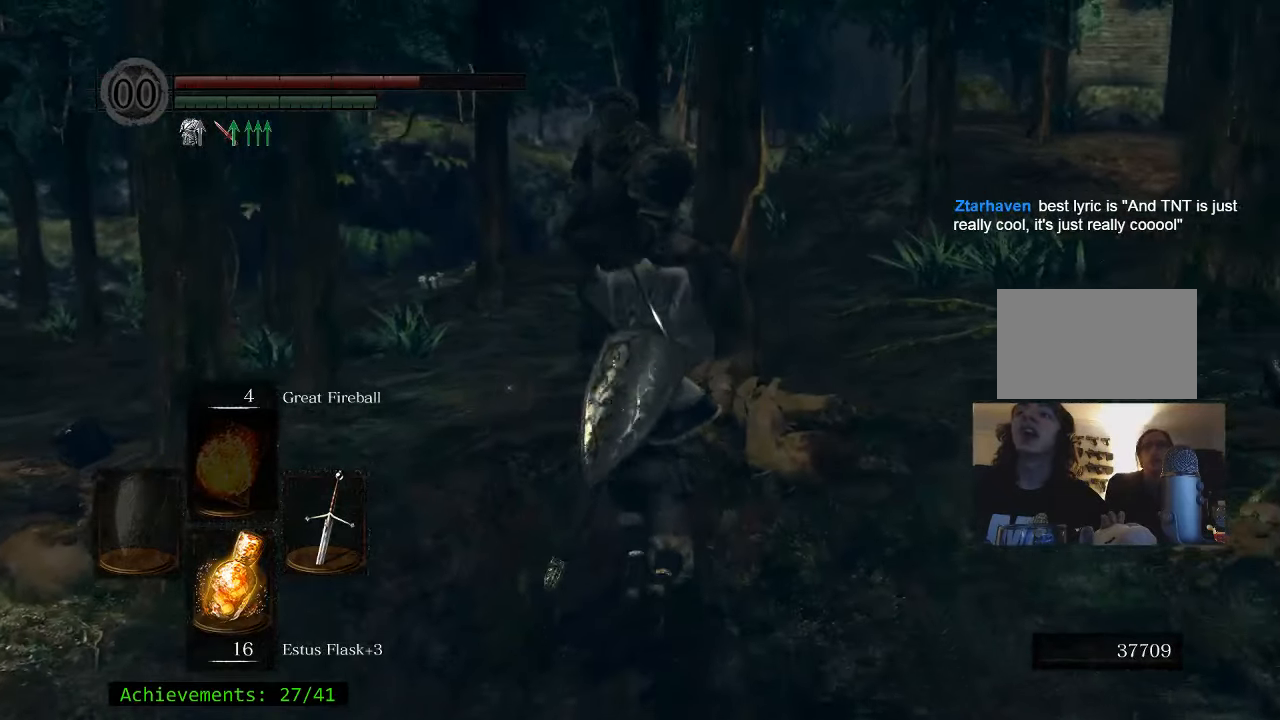
{"keys": ["w"], "events": []}
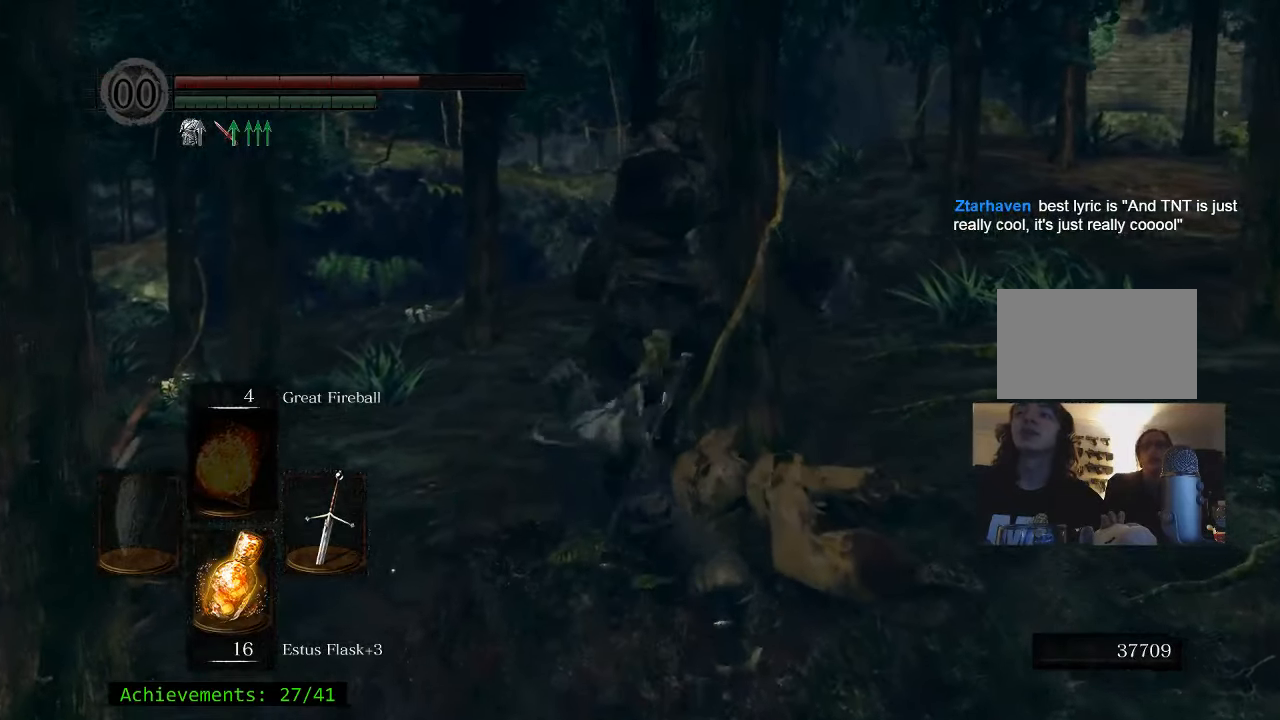
{"keys": ["w"], "events": []}
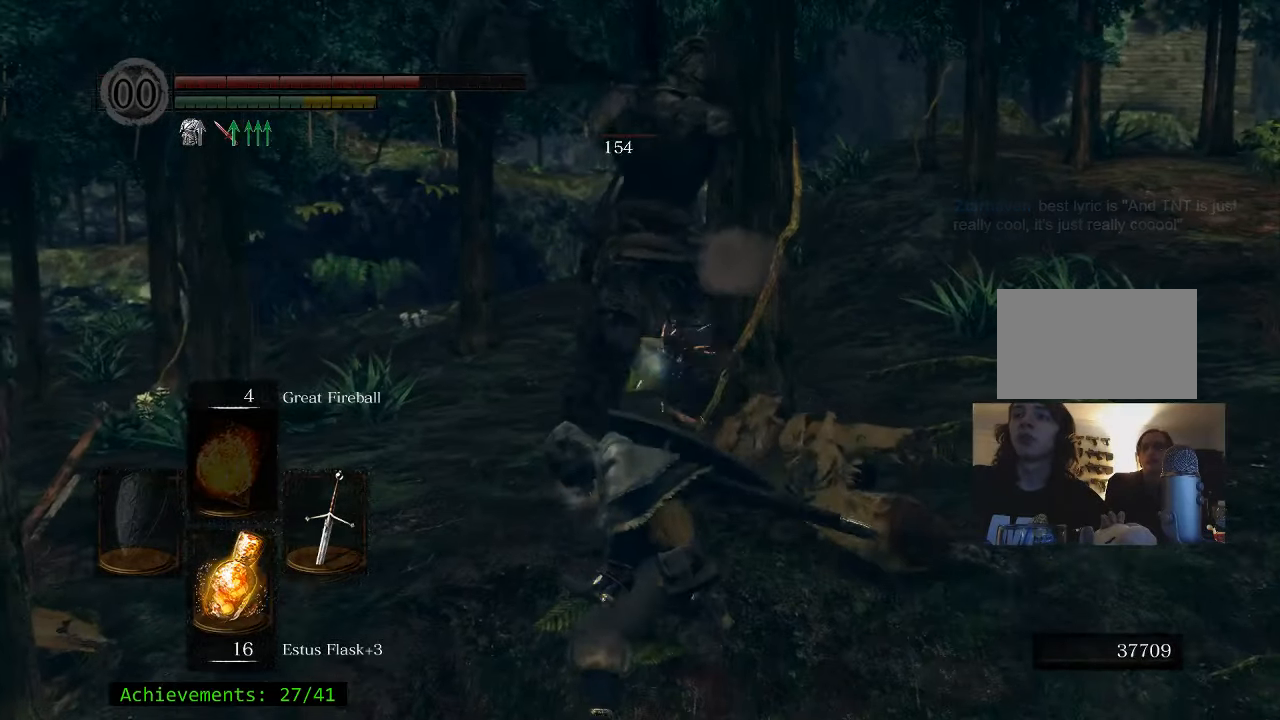
{"keys": ["s"], "events": [[200, "w", "up"], [300, "s", "down"], [300, "space", "down"], [333, "space", "up"]]}
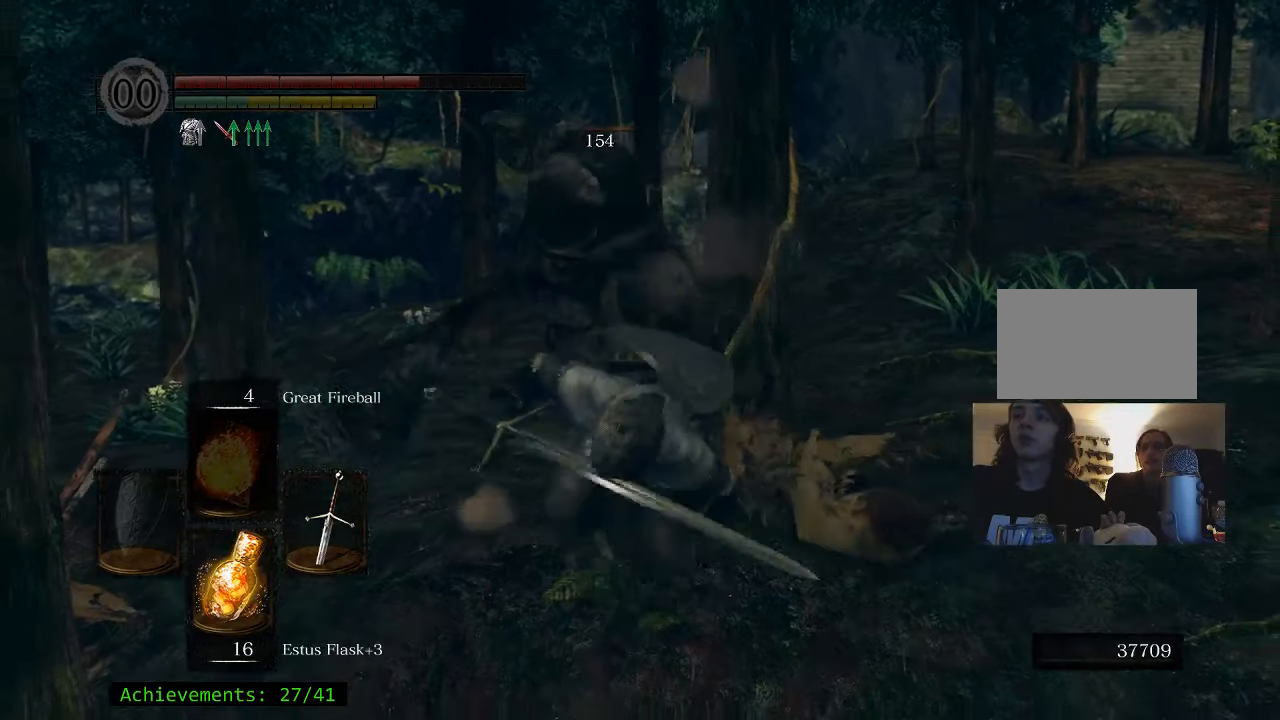
{"keys": ["s"], "events": []}
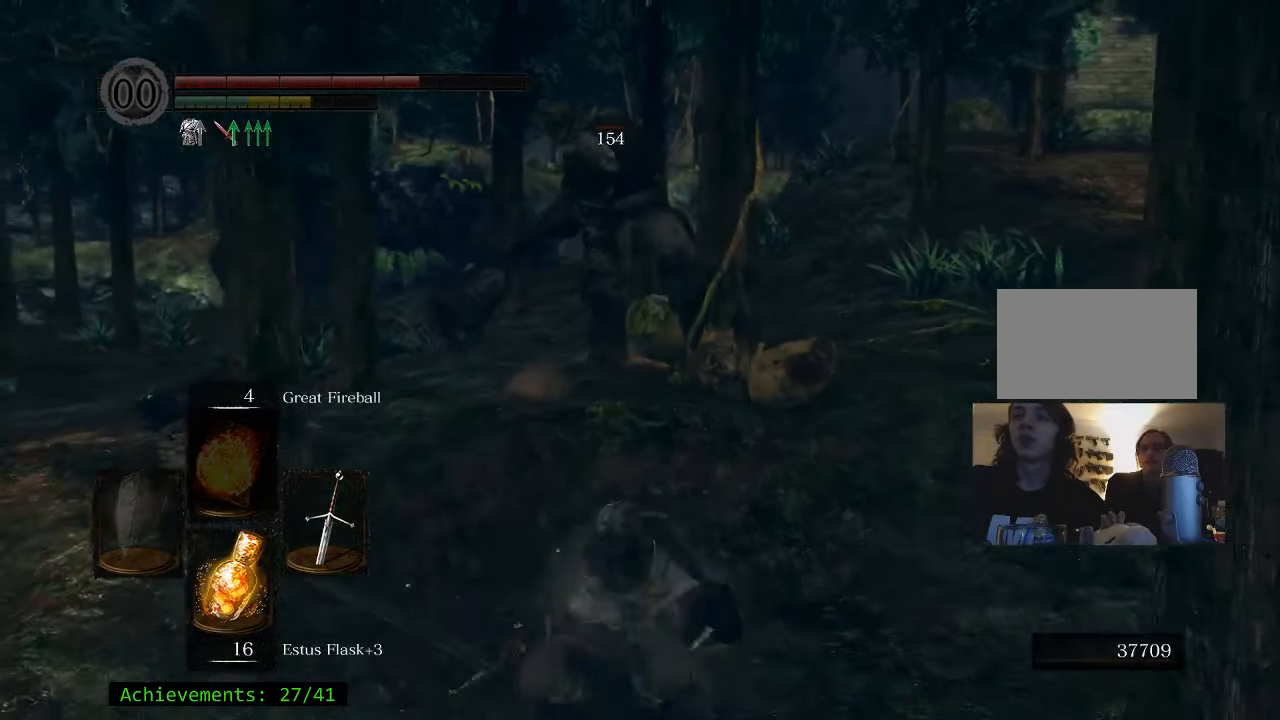
{"keys": ["s"], "events": [[183, "a", "down"], [417, "a", "up"]]}
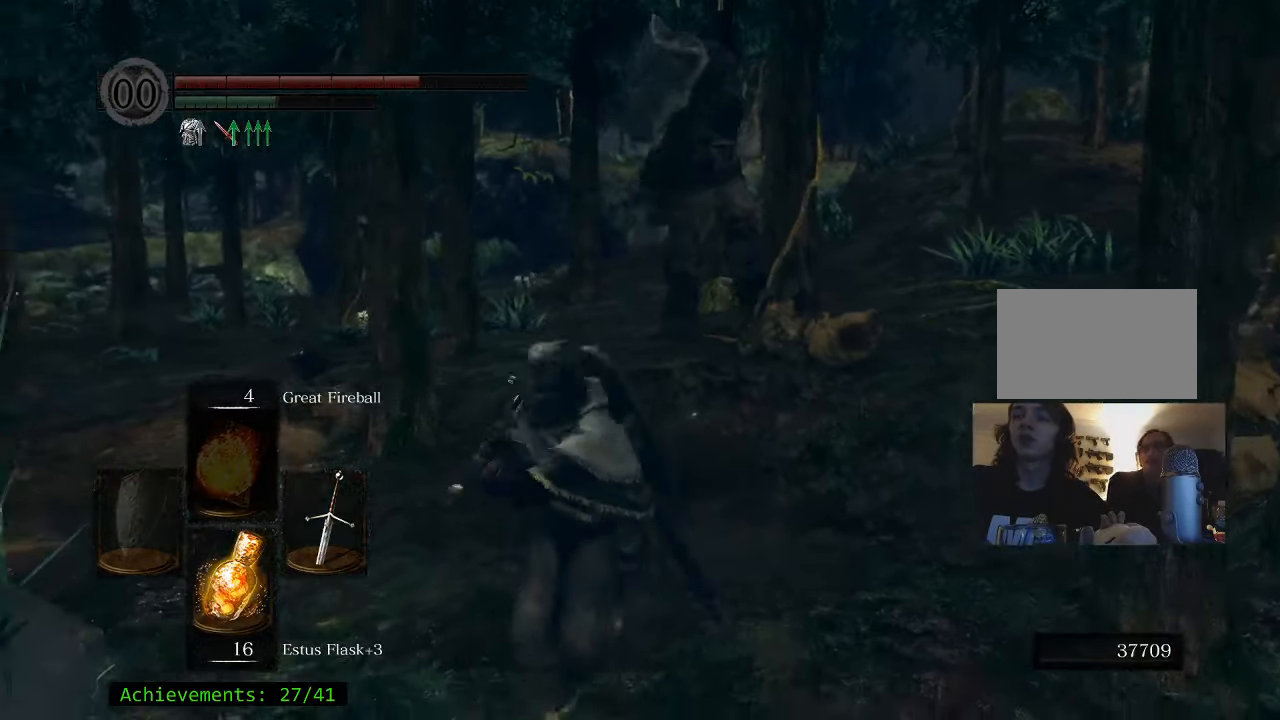
{"keys": ["a"], "events": [[17, "d", "down"], [67, "s", "up"], [200, "w", "down"], [300, "d", "up"], [333, "a", "down"], [433, "w", "up"]]}
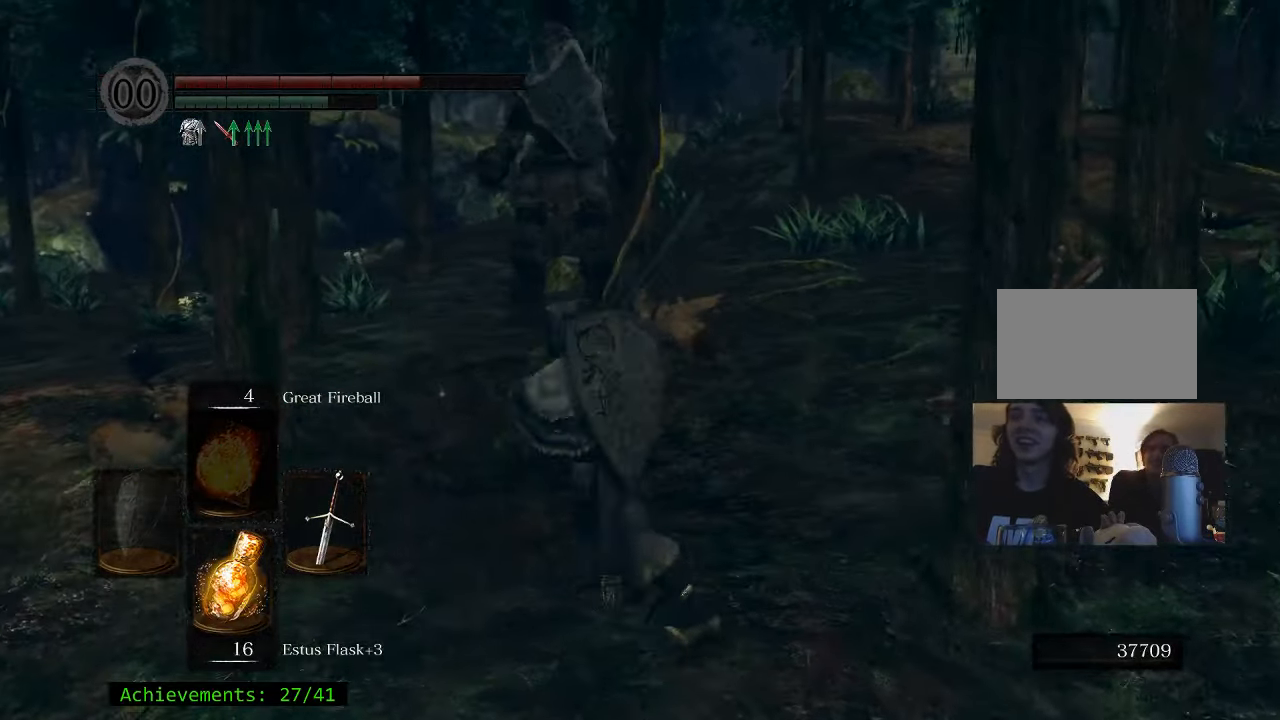
{"keys": ["d", "w"], "events": [[67, "s", "down"], [167, "a", "up"], [300, "d", "down"], [350, "s", "up"], [500, "w", "down"]]}